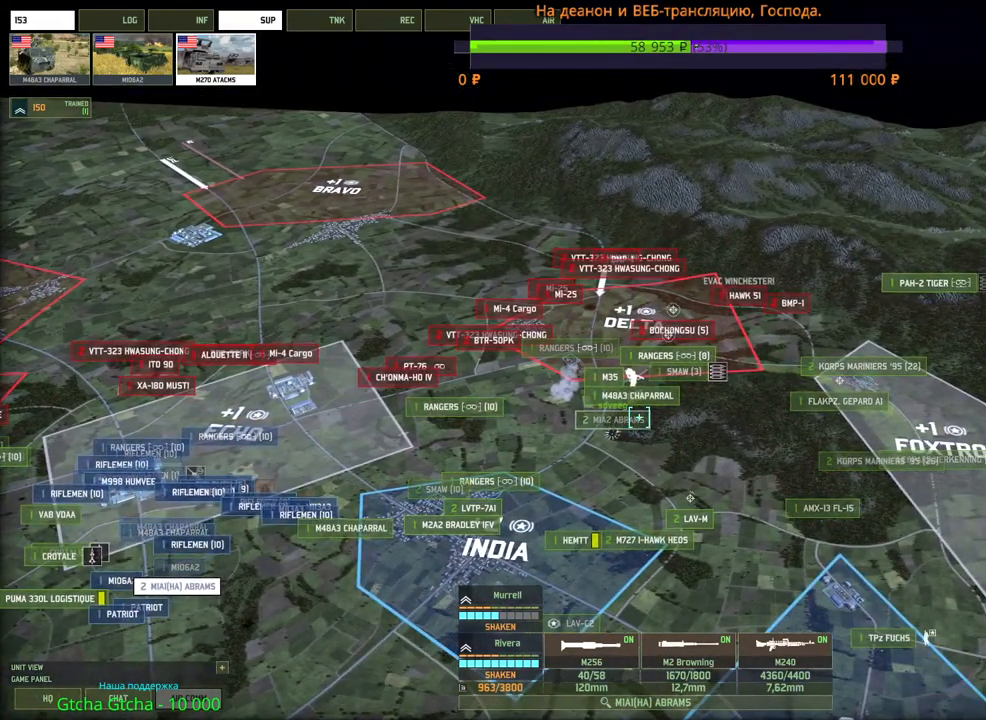
Gameplay with keyboard and mouse; each line is a JSON object with the keys and mouse buttons held at the frame after it. "events" lists presses ("down") and releases ("up") of "1", "2", "3", "4", "5", "6", "a", "alt", "b", "c", "caps_lock", "ctrl", "d", "e", "escape", "f", "f1", "f2", "f3", "f4", "f5", "f6", "g", "h", "n", "q", "r", "s", "shift", "space", "super", "t", "tab", "tilde", "v", "w", "x", "y", "z", "mouse_left", "mouse_wheel", "mouse_right", "mouse_mb4" and "mouse_mb5" between this image and that frame as [ms after this image, input, new state], when the widget could be followed in between. "mouse_left", "mouse_wheel", "mouse_right", "mouse_mb4", "mouse_mb5" = the "left", "wheel", "right", "mb4", "mb5" buttons of the "mouse" list. No other keys are recorded. "wheel" means that the mouse wheel is clicked or scrolled. Mouse movement is not recorded.
{"keys": [], "mouse": [], "events": []}
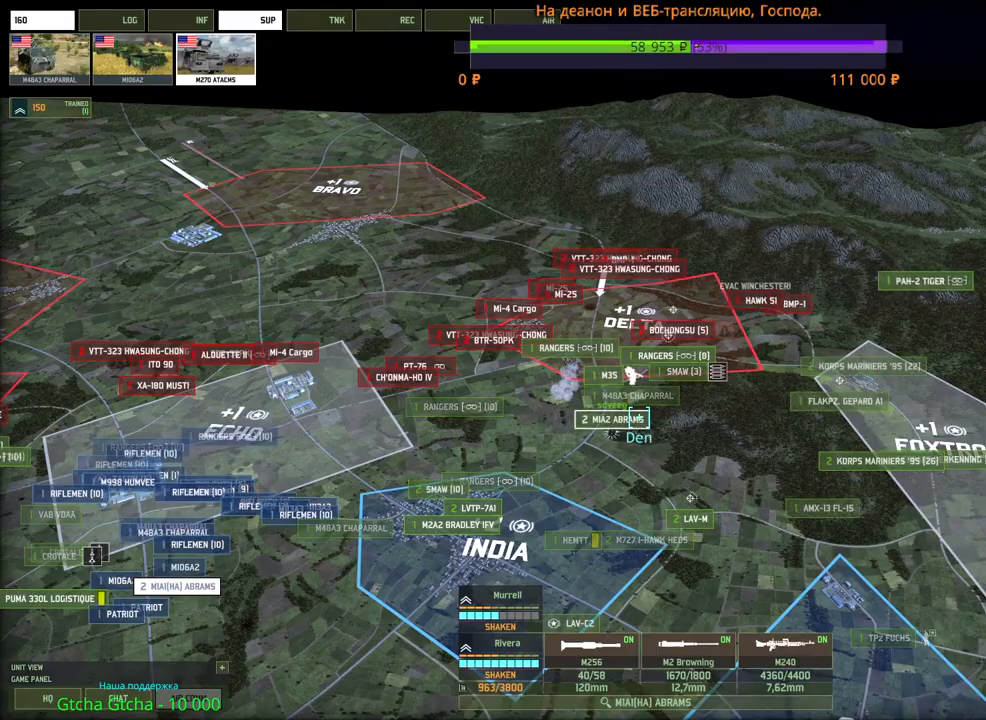
{"keys": ["d", "s"], "mouse": [], "events": [[383, "d", "down"], [416, "s", "down"]]}
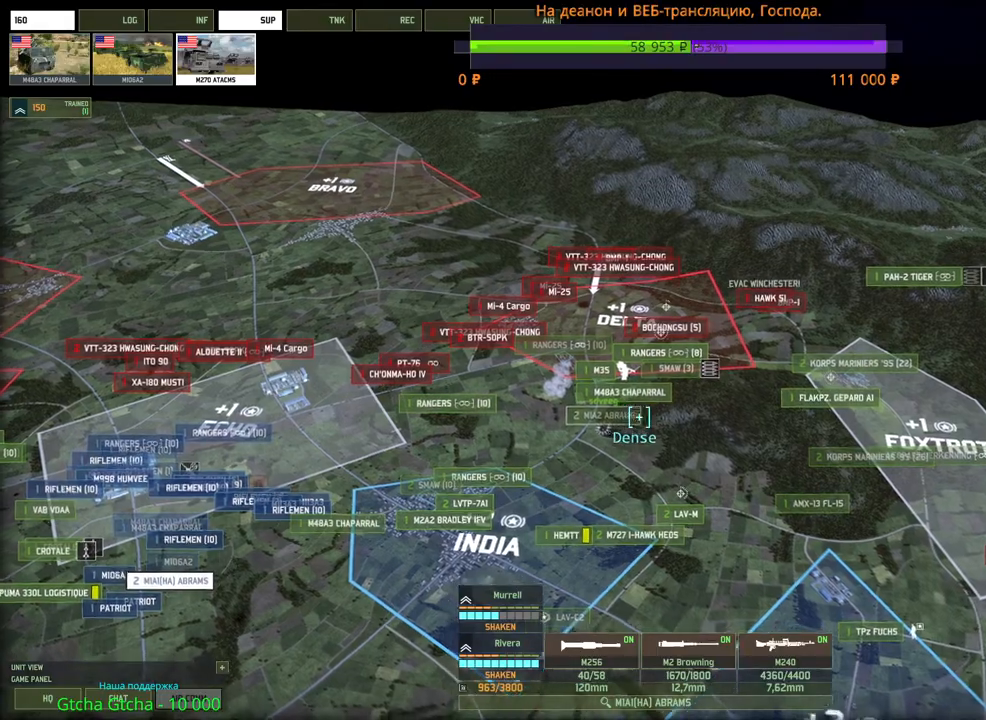
{"keys": [], "mouse": [], "events": [[150, "d", "up"], [166, "s", "up"]]}
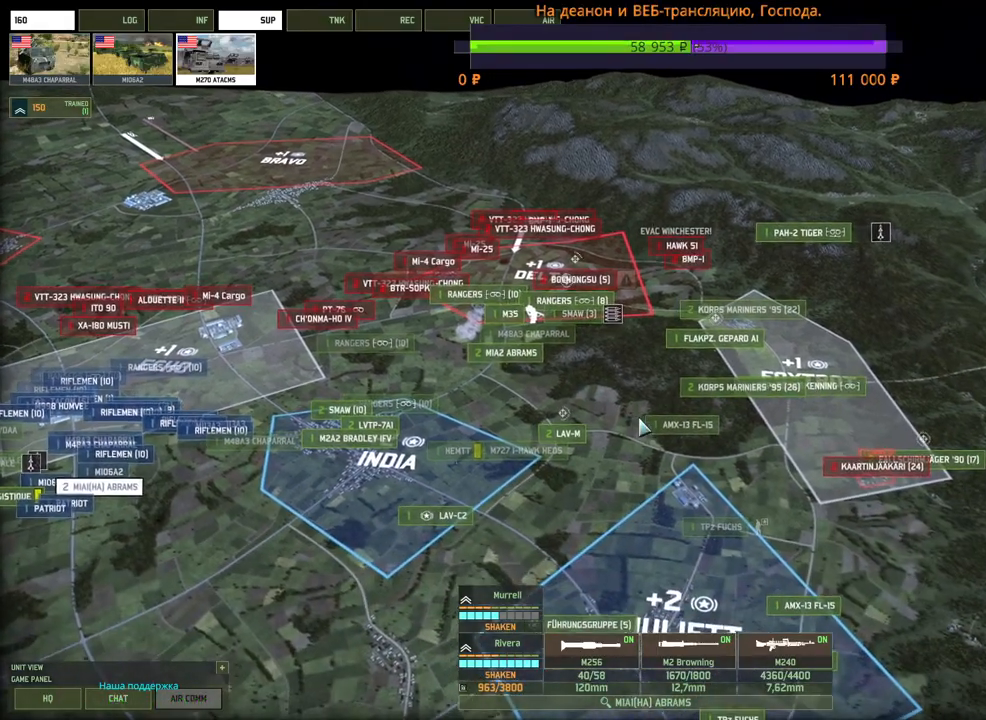
{"keys": [], "mouse": [], "events": []}
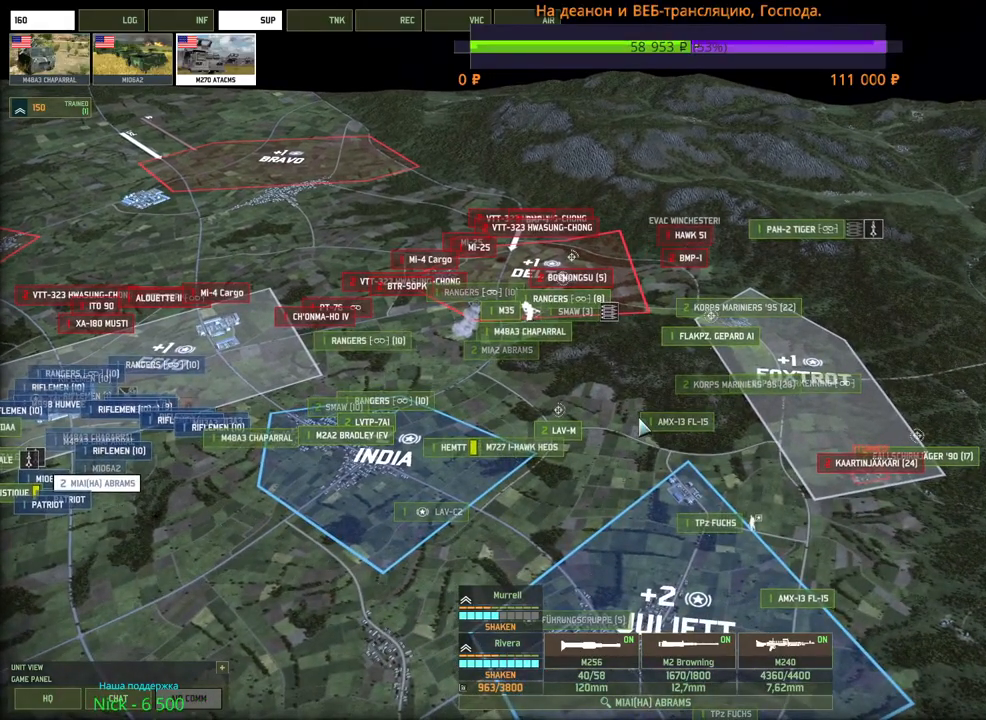
{"keys": ["a", "s"], "mouse": [], "events": [[116, "a", "down"], [366, "s", "down"]]}
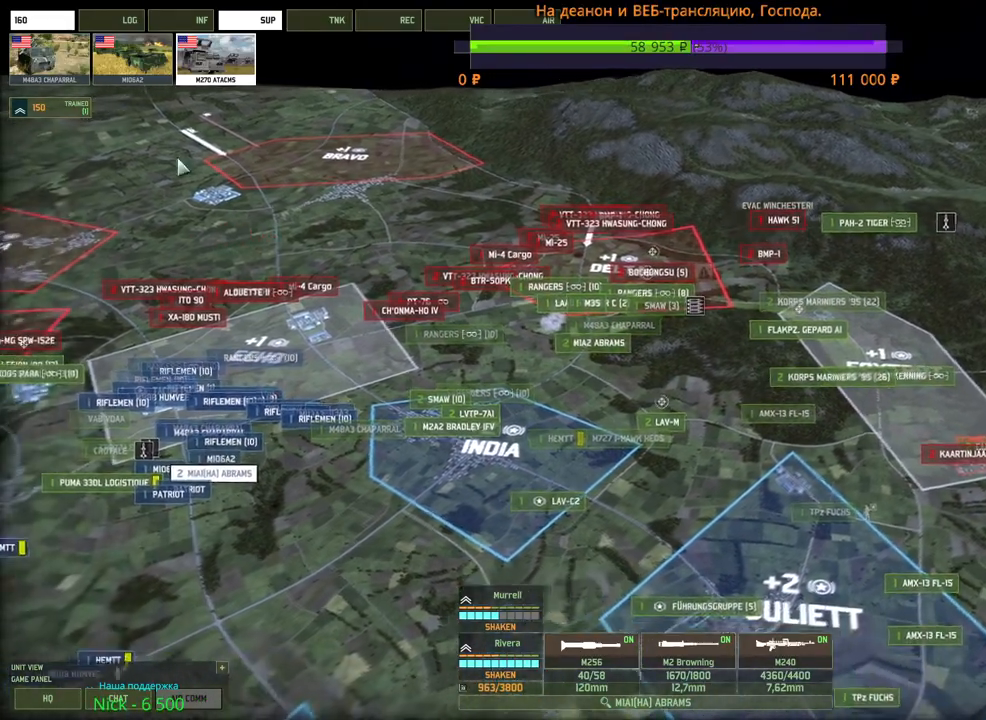
{"keys": ["s"], "mouse": [], "events": [[250, "a", "up"]]}
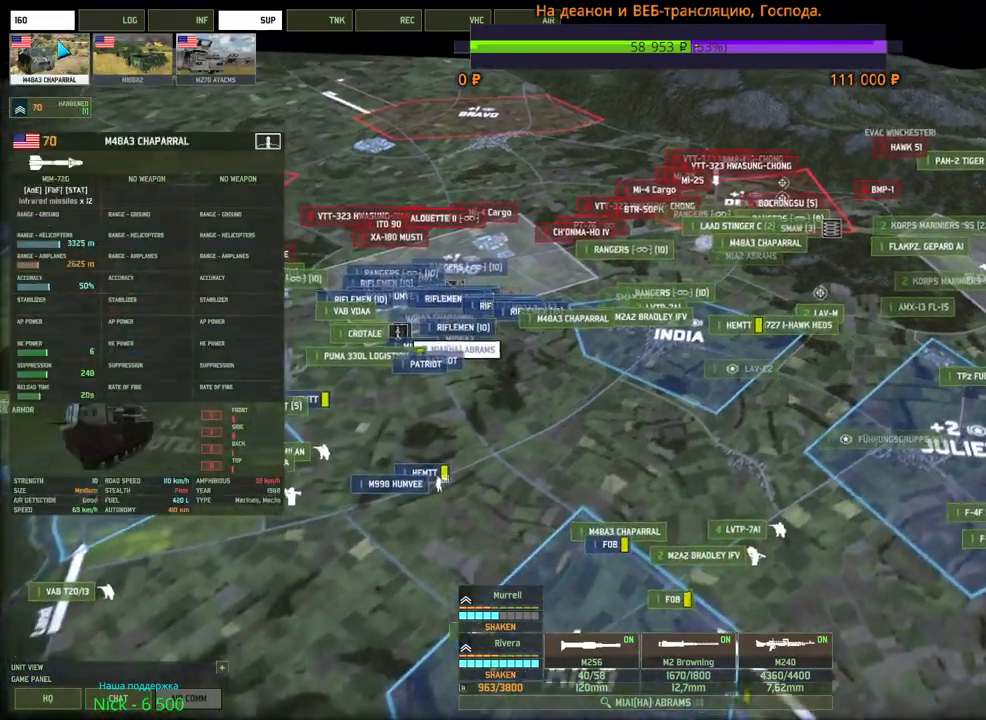
{"keys": ["s"], "mouse": [], "events": [[66, "s", "up"], [433, "mouse_left", "down"], [483, "s", "down"], [500, "mouse_left", "up"]]}
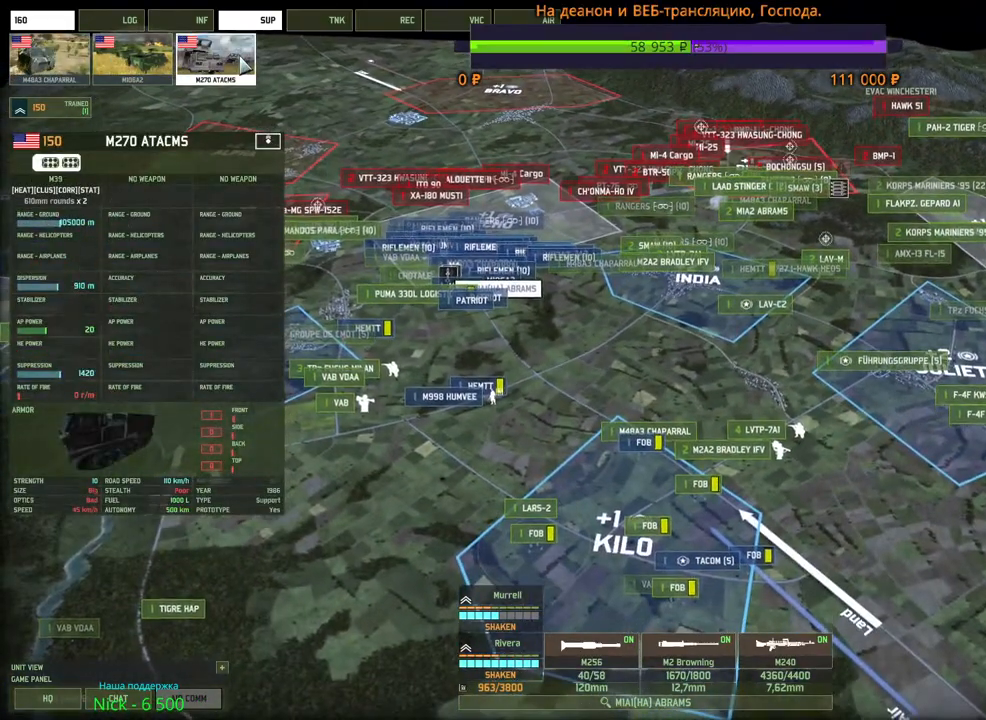
{"keys": [], "mouse": [], "events": [[33, "d", "down"], [300, "d", "up"], [300, "s", "up"]]}
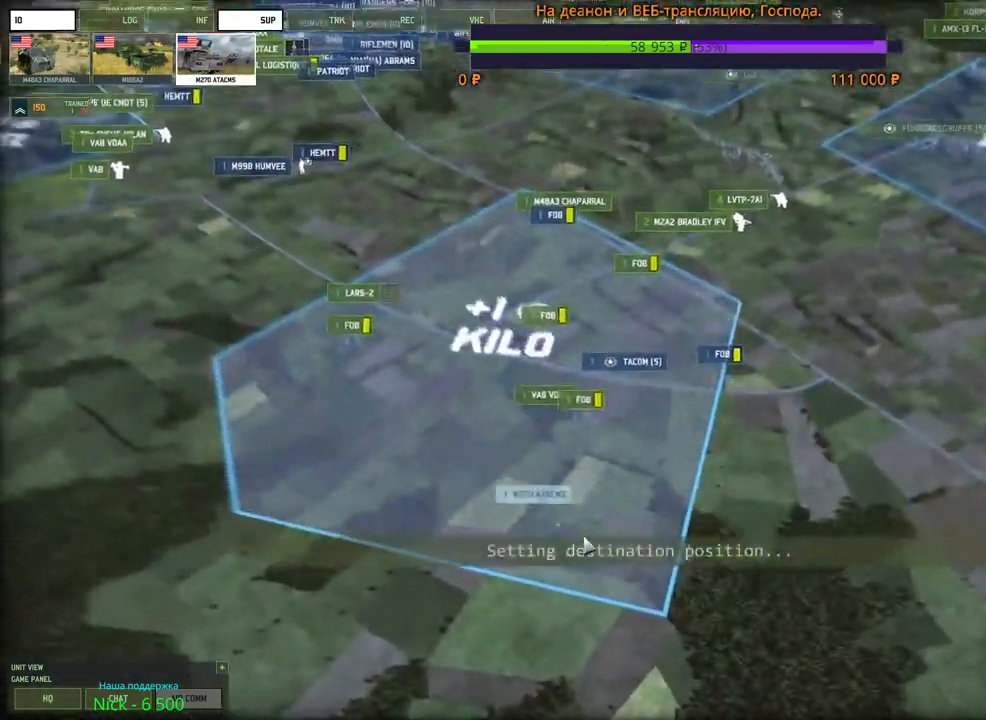
{"keys": [], "mouse": [], "events": [[50, "w", "down"], [300, "w", "up"]]}
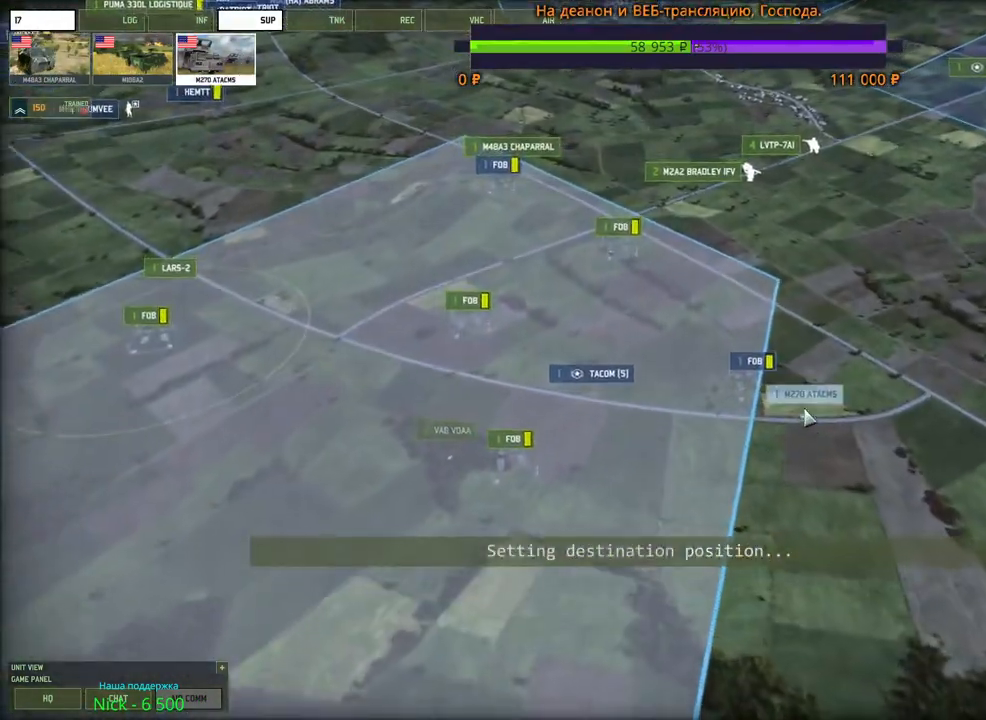
{"keys": [], "mouse": ["left"], "events": [[466, "mouse_left", "down"]]}
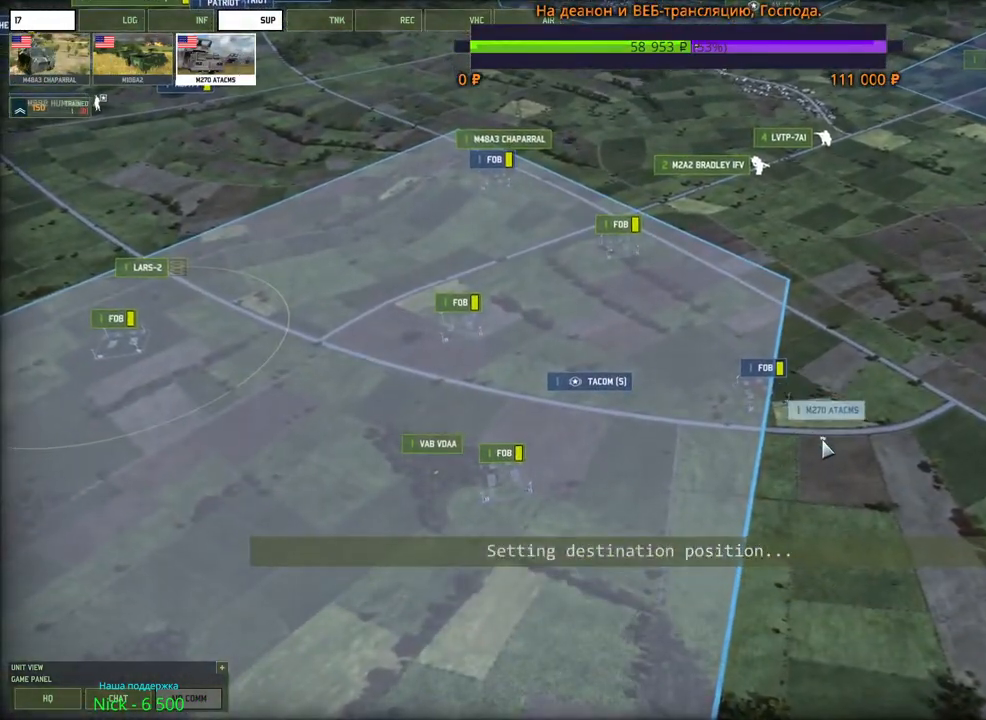
{"keys": ["a", "w"], "mouse": [], "events": [[33, "mouse_left", "up"], [100, "w", "down"], [350, "a", "down"]]}
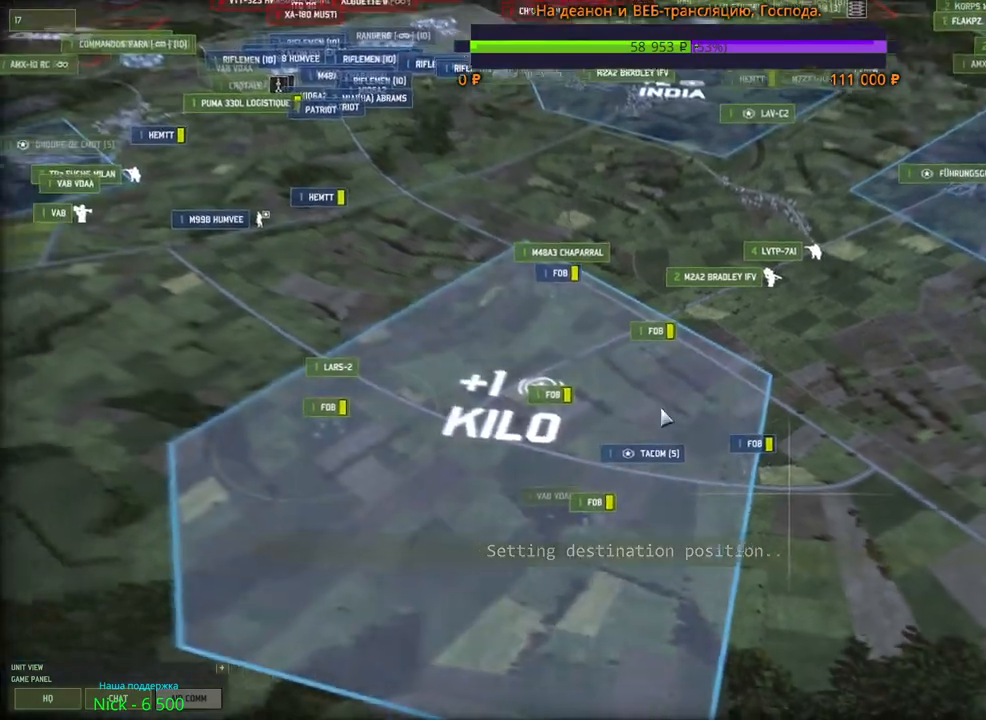
{"keys": ["a", "w"], "mouse": [], "events": []}
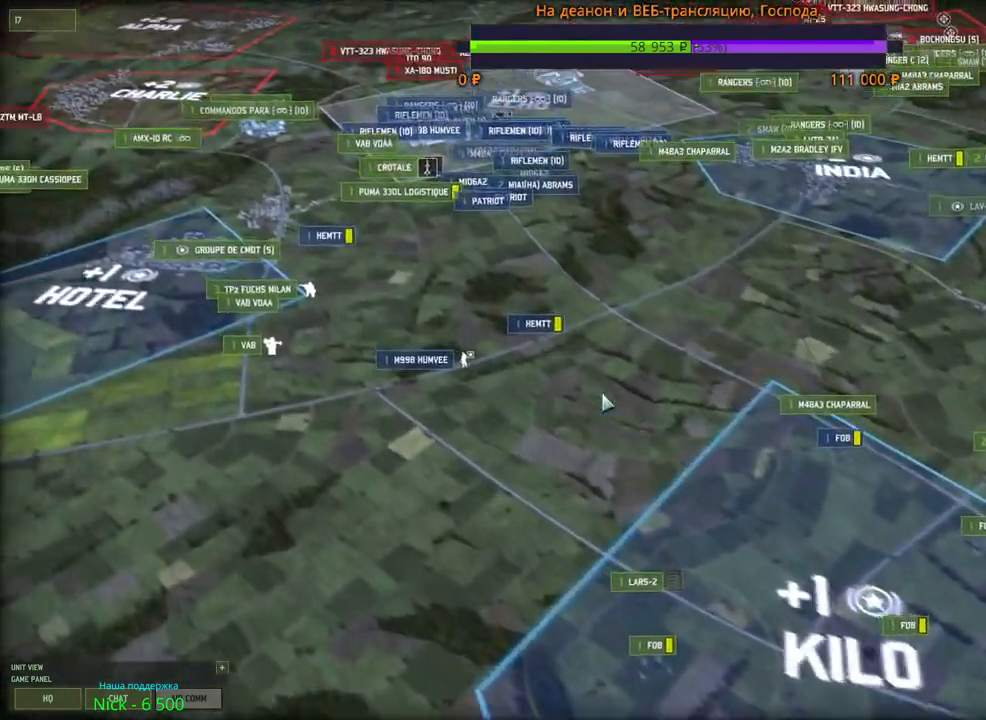
{"keys": ["a", "w"], "mouse": [], "events": [[100, "a", "up"], [100, "w", "up"], [416, "a", "down"], [433, "w", "down"]]}
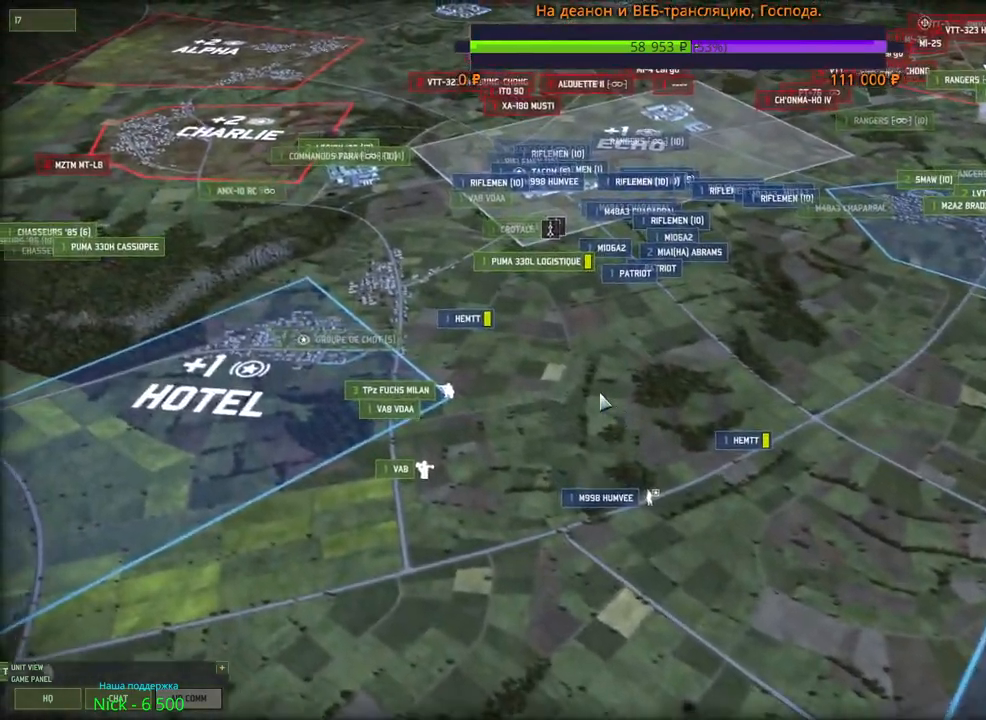
{"keys": ["w"], "mouse": [], "events": [[133, "a", "up"]]}
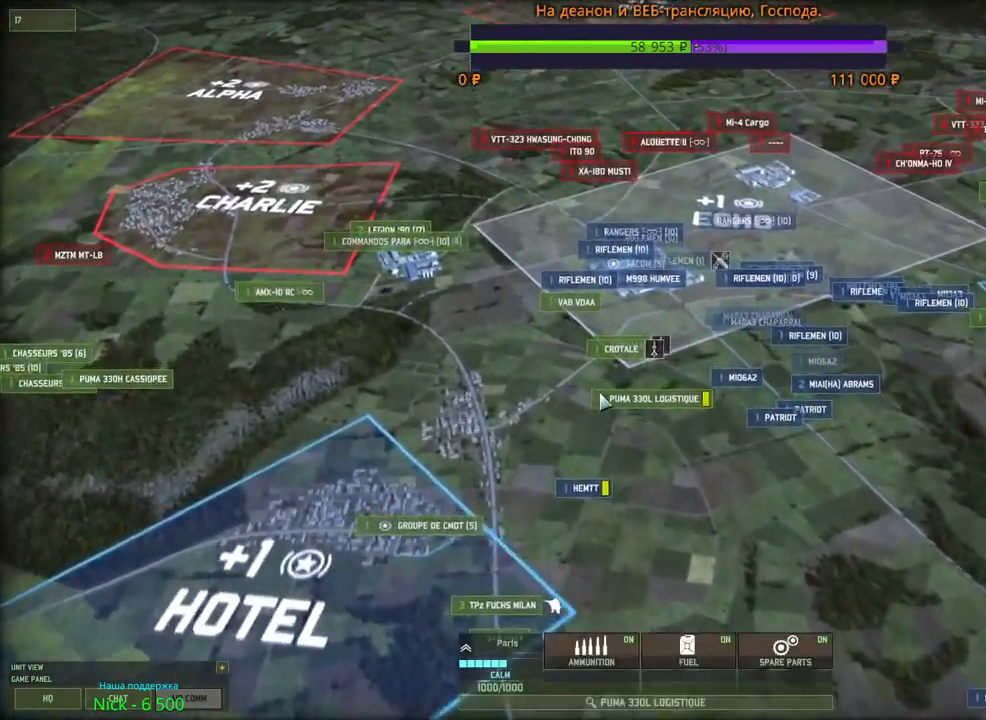
{"keys": [], "mouse": [], "events": [[83, "w", "up"]]}
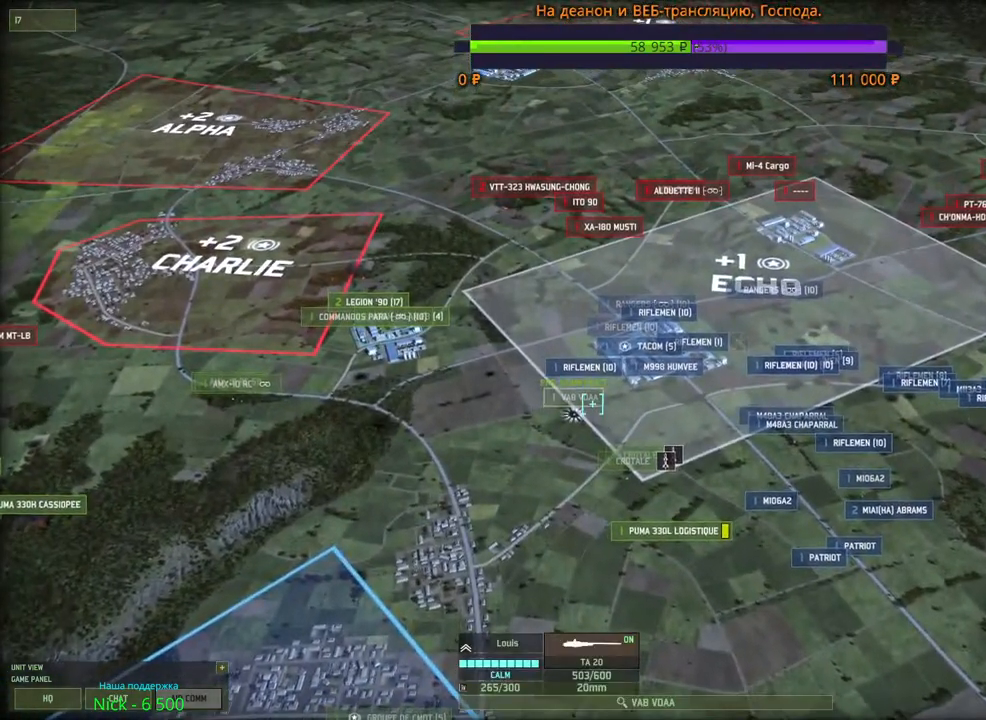
{"keys": [], "mouse": [], "events": [[66, "w", "down"], [466, "w", "up"]]}
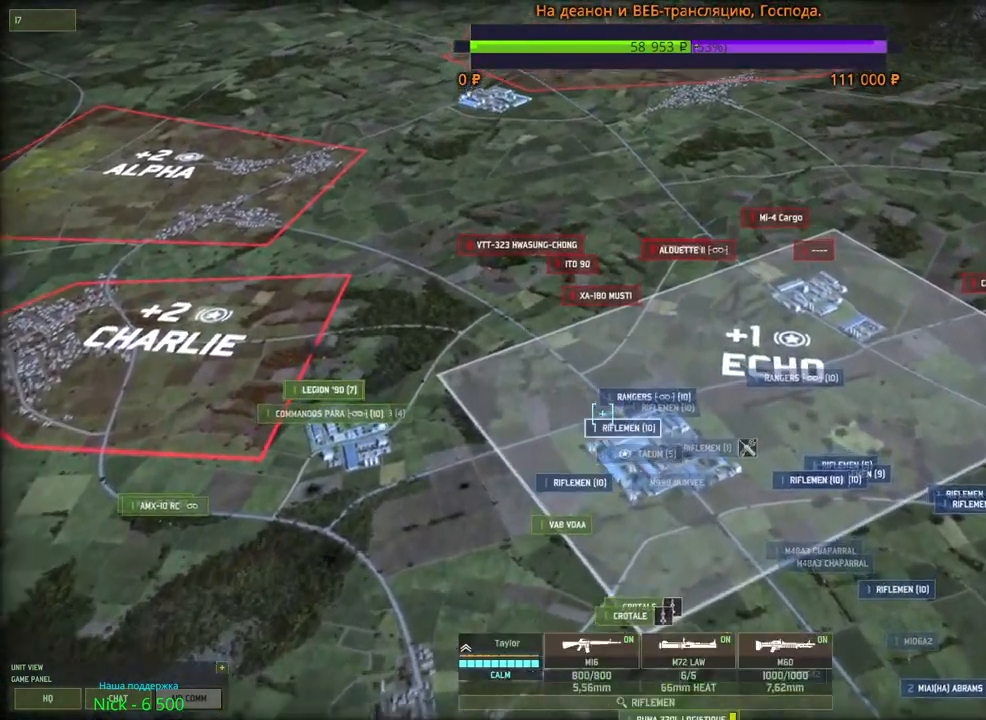
{"keys": [], "mouse": [], "events": []}
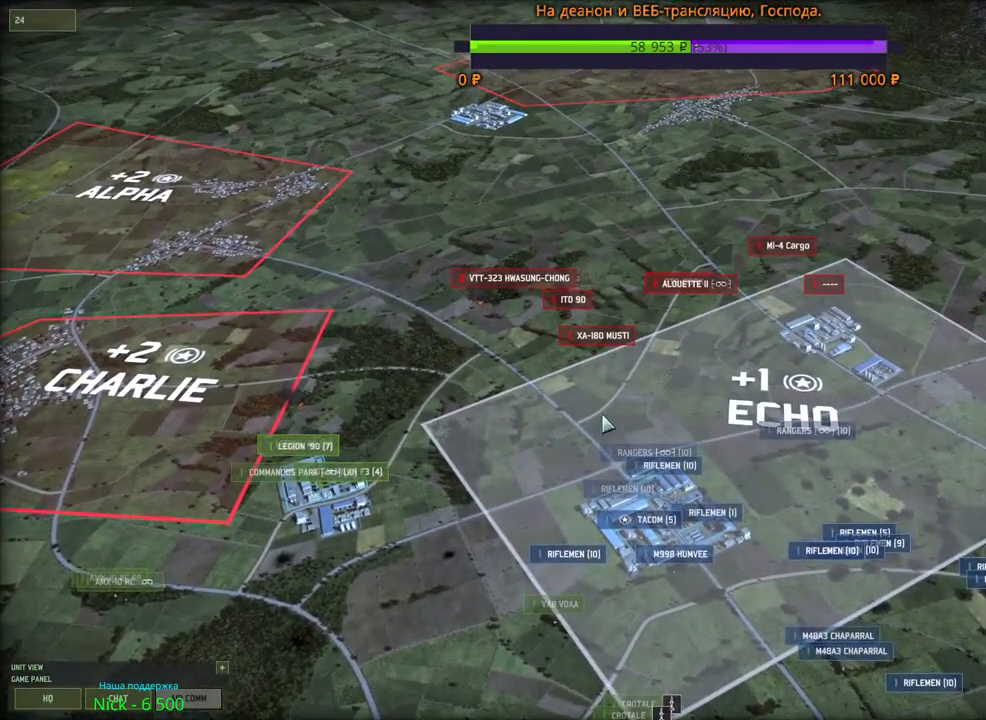
{"keys": [], "mouse": [], "events": [[166, "d", "down"], [250, "mouse_wheel", "down"], [416, "mouse_wheel", "up"], [433, "d", "up"]]}
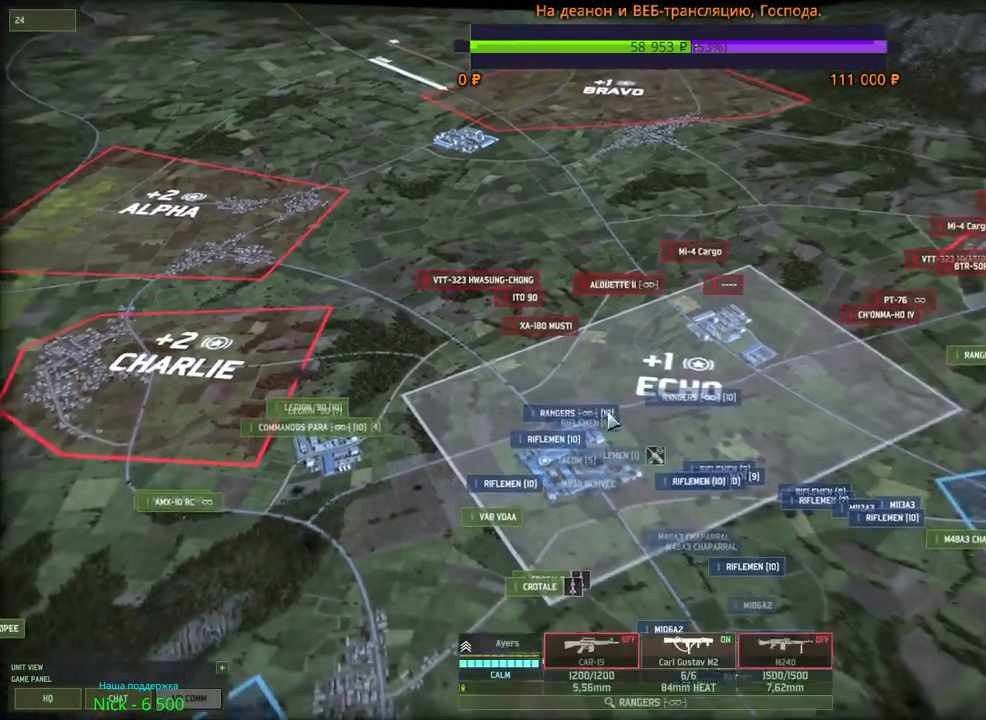
{"keys": [], "mouse": [], "events": []}
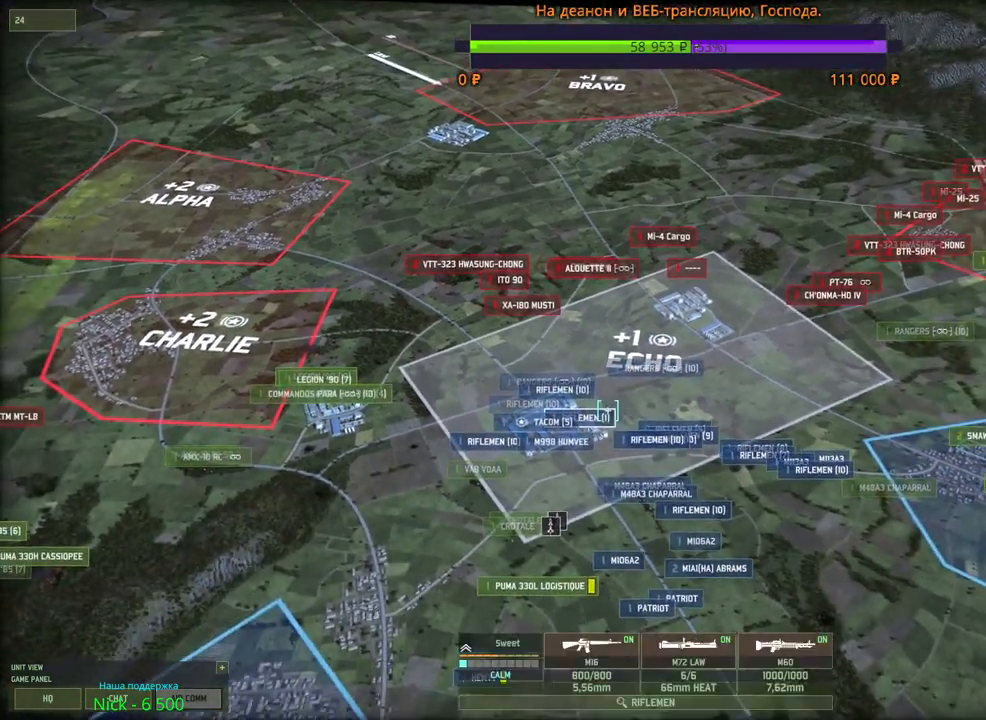
{"keys": [], "mouse": ["wheel"], "events": [[366, "mouse_wheel", "down"]]}
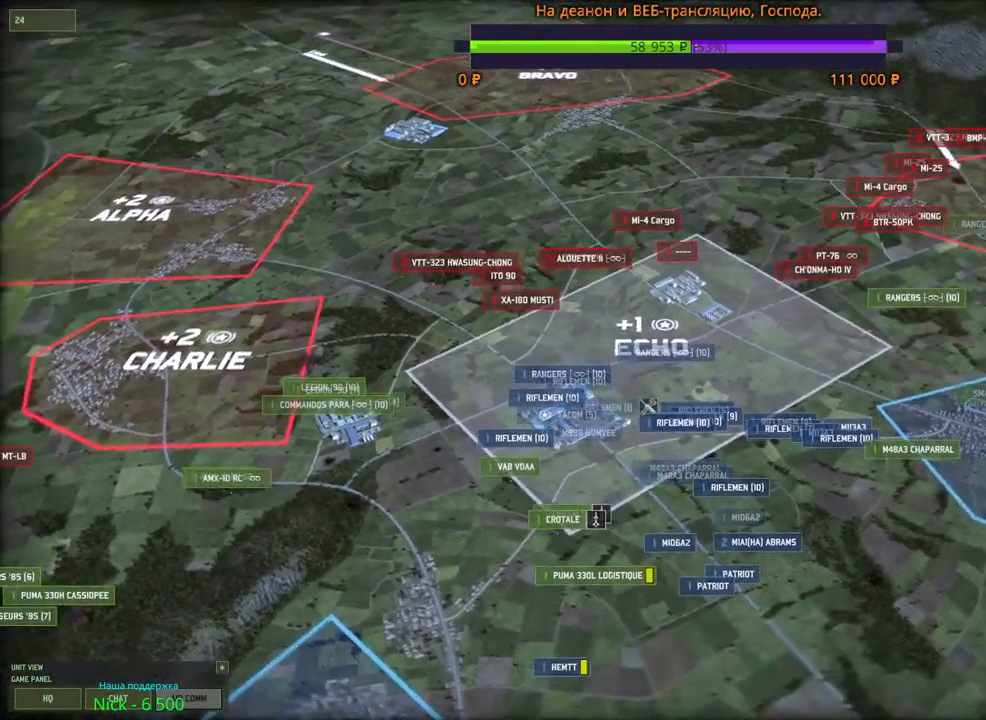
{"keys": [], "mouse": [], "events": [[83, "mouse_wheel", "up"]]}
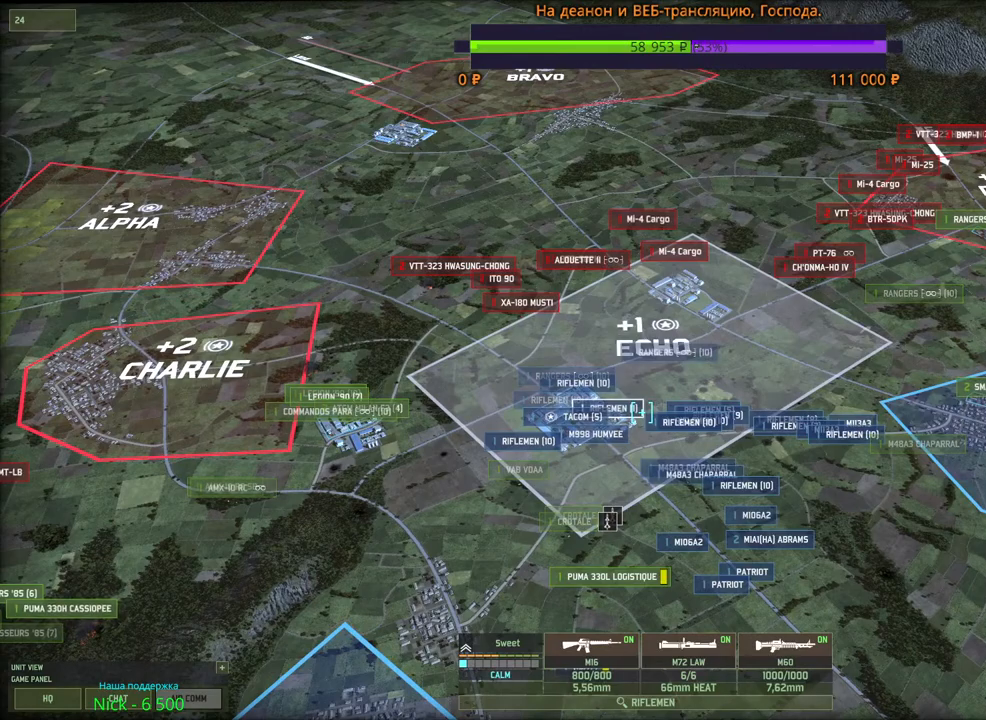
{"keys": [], "mouse": [], "events": []}
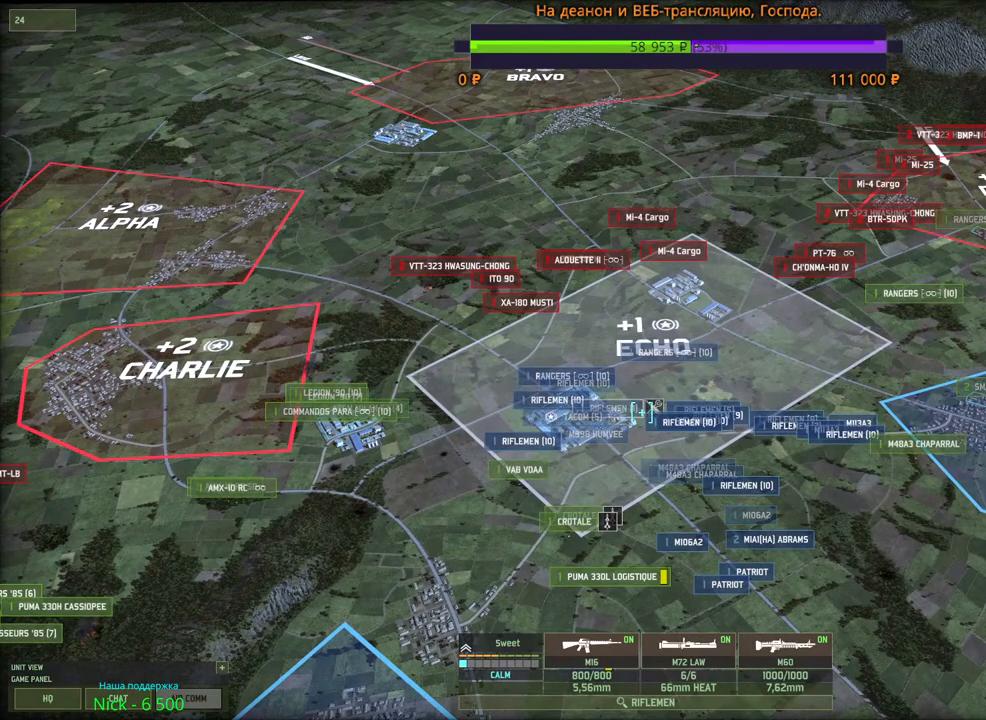
{"keys": ["d", "s"], "mouse": [], "events": [[333, "s", "down"], [350, "d", "down"]]}
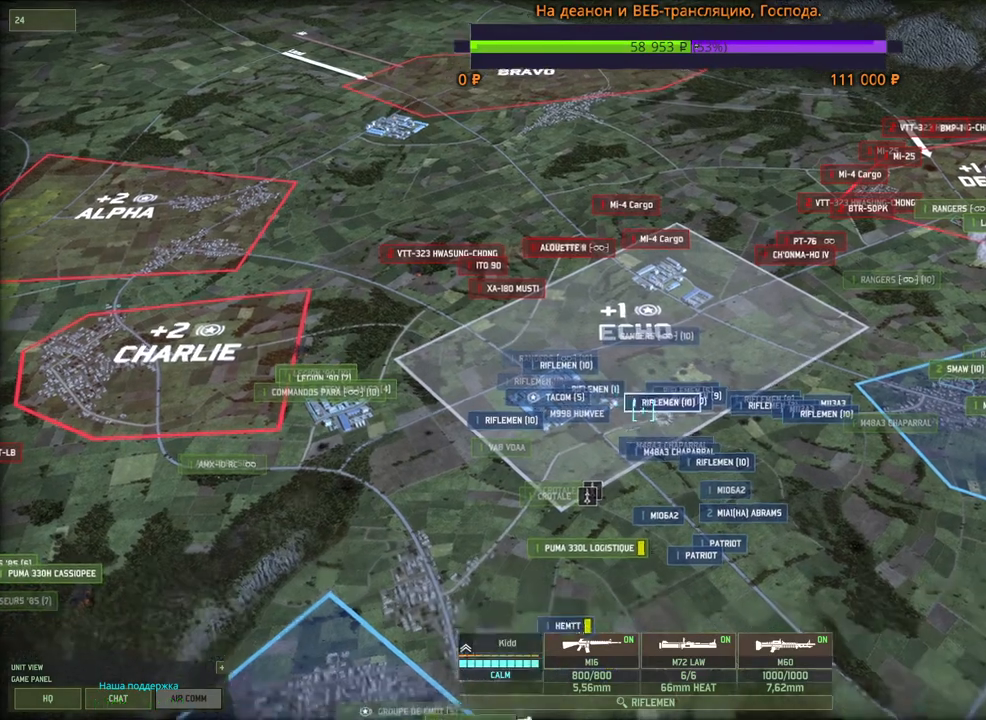
{"keys": ["d", "s"], "mouse": [], "events": [[100, "mouse_wheel", "down"], [150, "mouse_wheel", "up"], [166, "mouse_wheel", "down"], [183, "mouse_wheel", "up"]]}
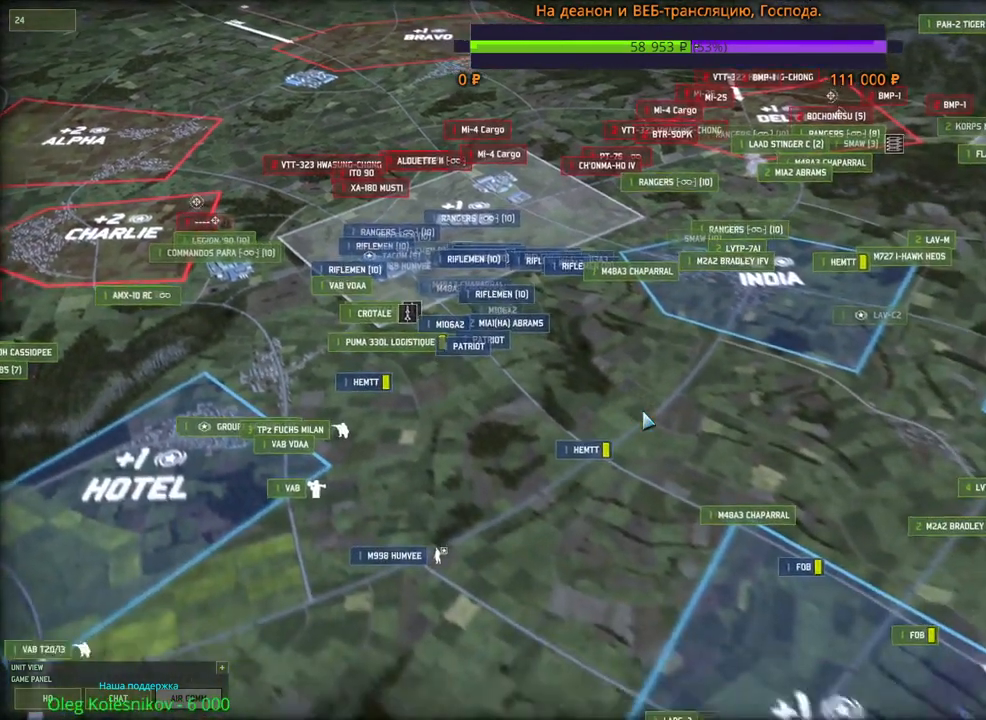
{"keys": [], "mouse": [], "events": [[216, "d", "up"], [266, "s", "up"]]}
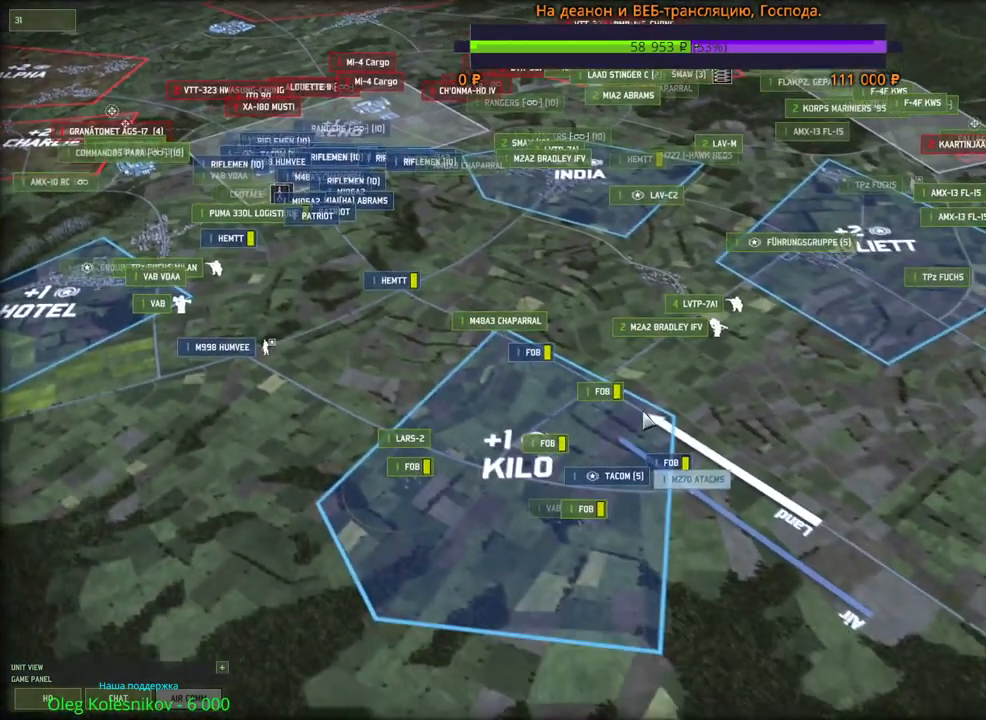
{"keys": [], "mouse": [], "events": []}
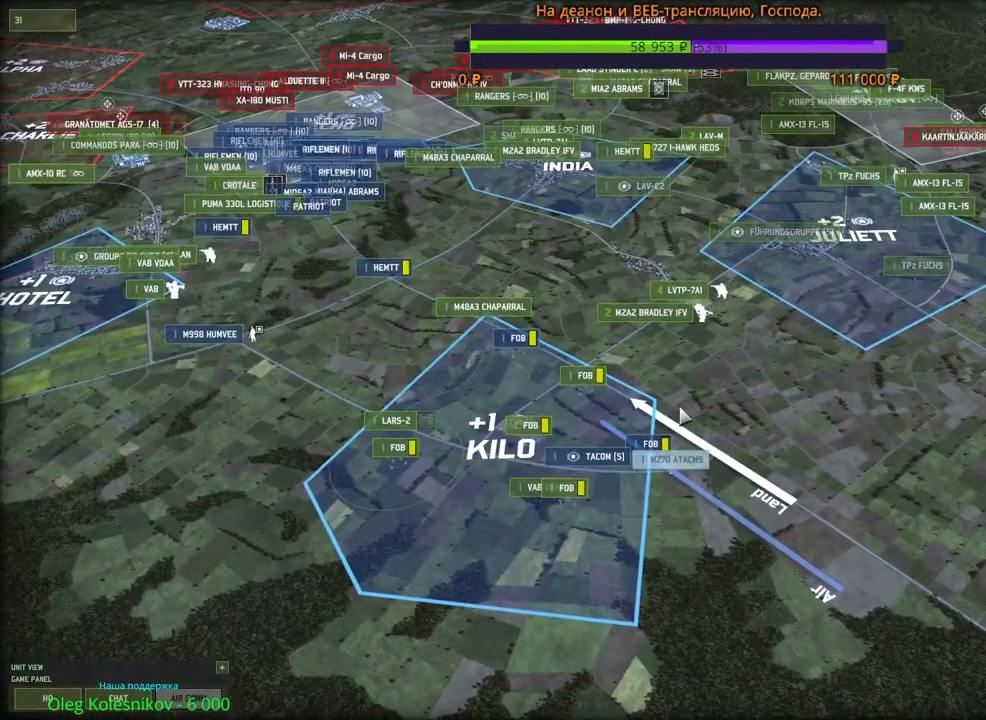
{"keys": [], "mouse": [], "events": []}
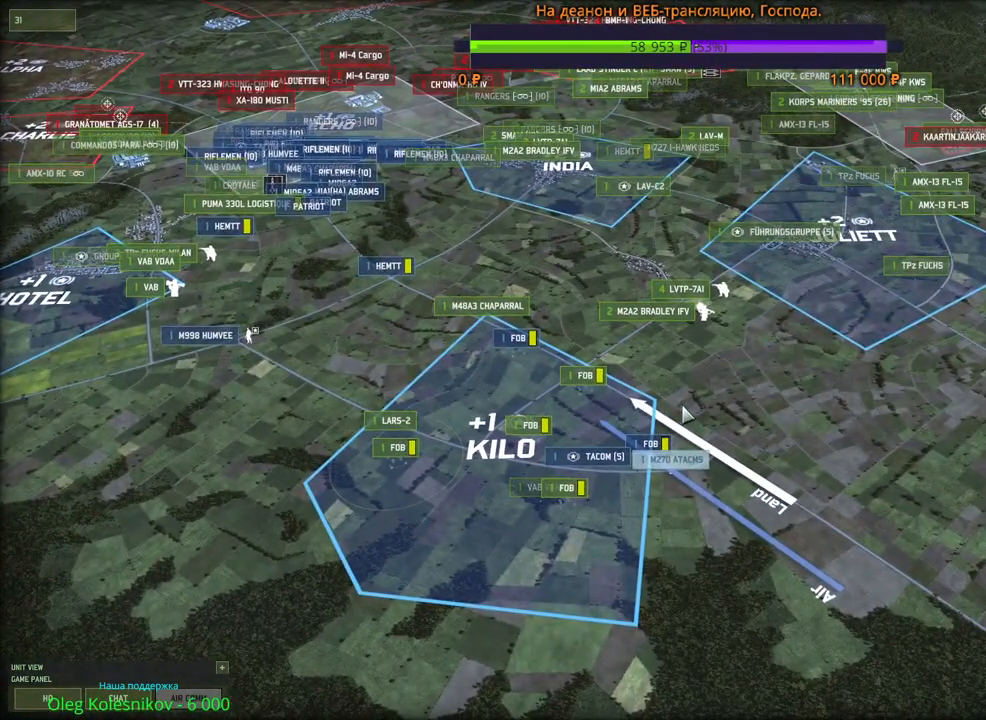
{"keys": [], "mouse": [], "events": []}
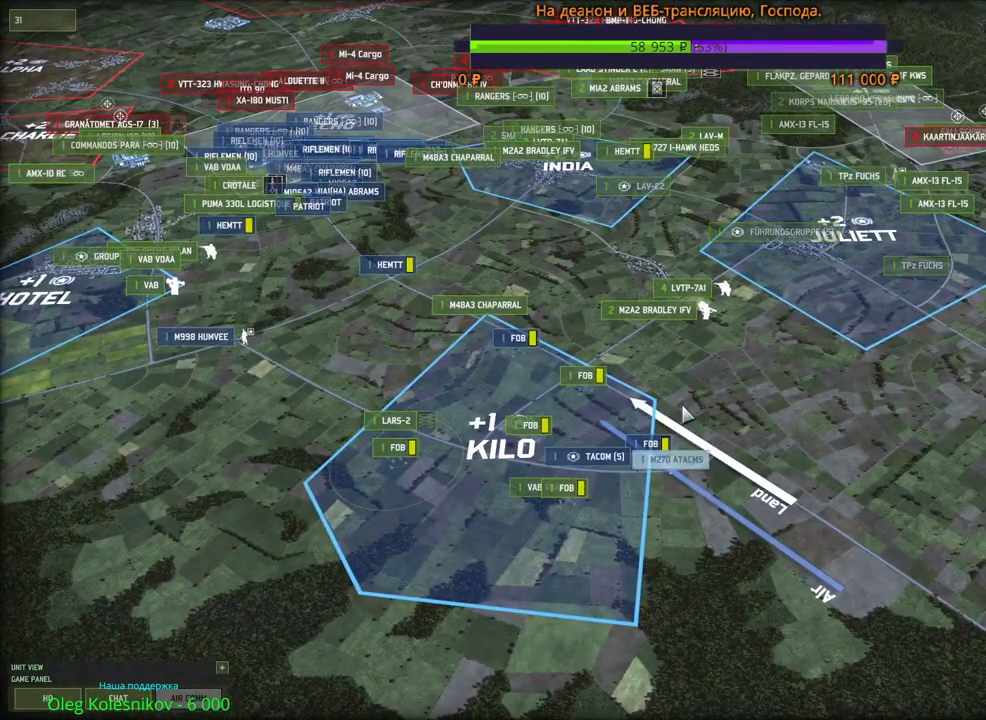
{"keys": [], "mouse": [], "events": [[150, "a", "down"], [150, "w", "down"], [283, "a", "up"], [283, "w", "up"]]}